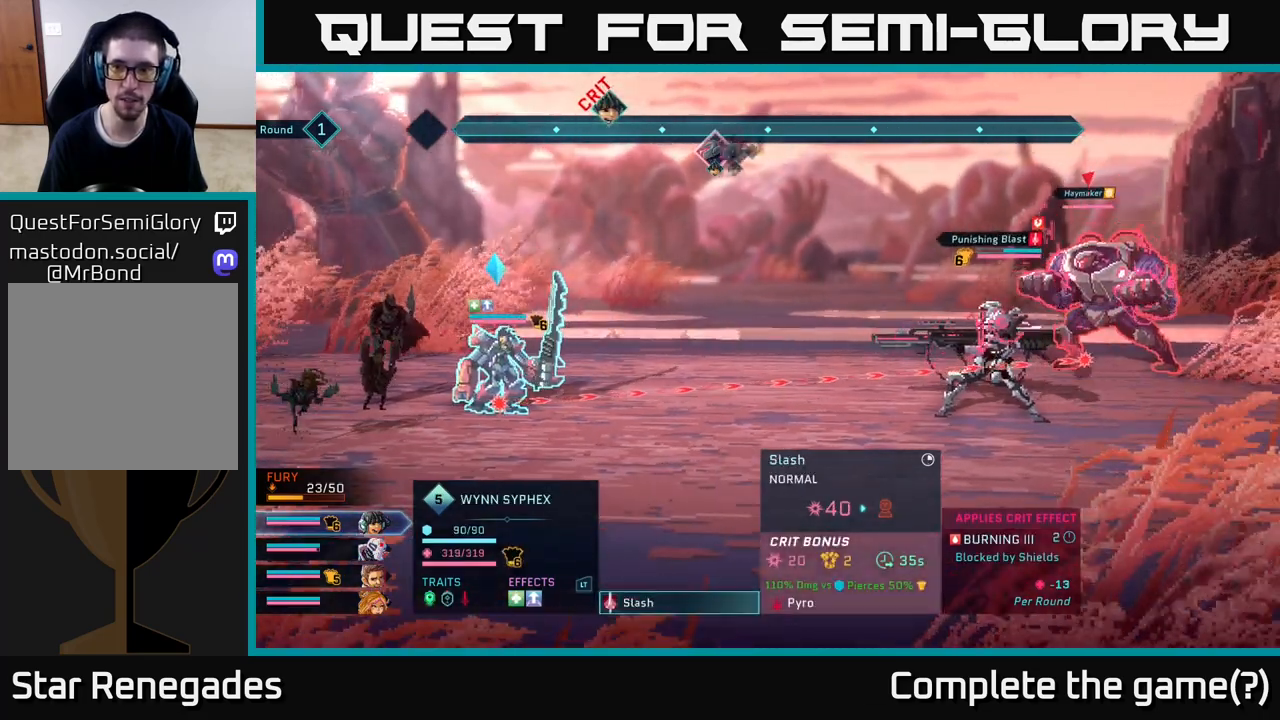
Gameplay with a controller (Xbox layout); each line is a JSON object with the inputs held at the frame after it. "events" lists button and stick changes between this image and that frame as [ms after this image, input, new state], when the widget could be followed in between.
{"buttons": [], "left_stick": "center", "right_stick": "center", "events": [[217, "A", "down"], [283, "A", "up"]]}
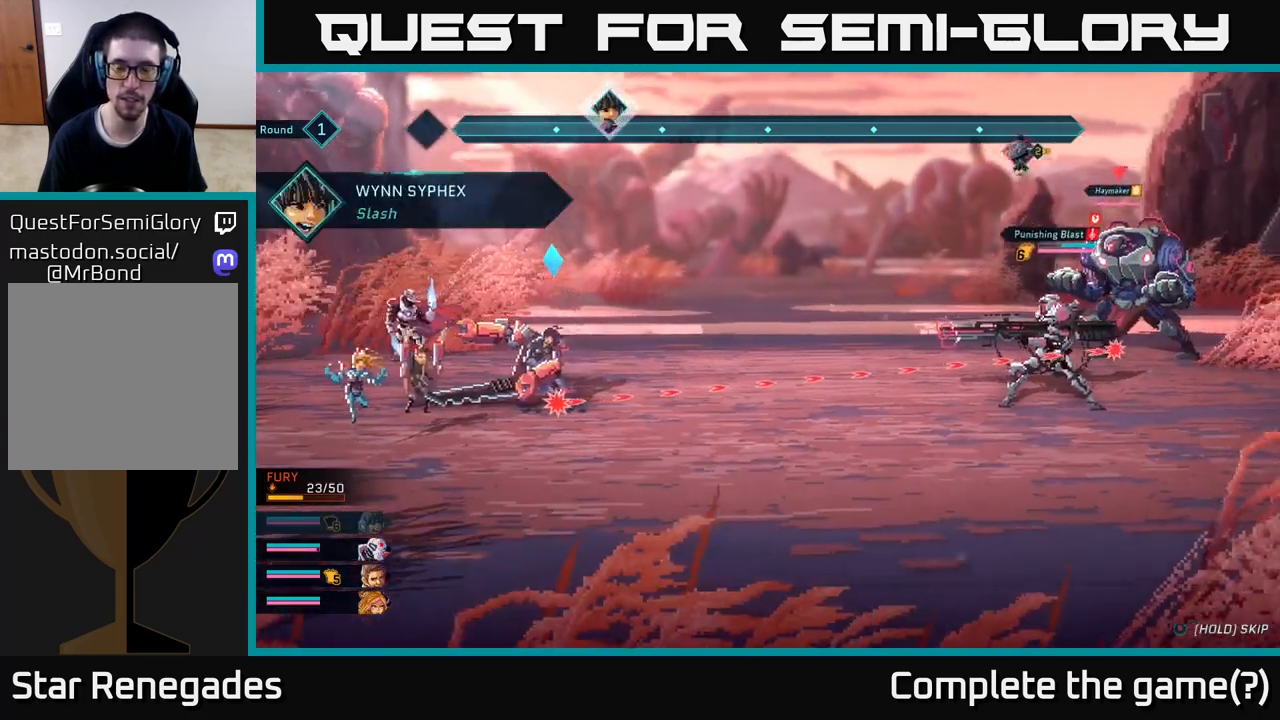
{"buttons": [], "left_stick": "center", "right_stick": "center", "events": []}
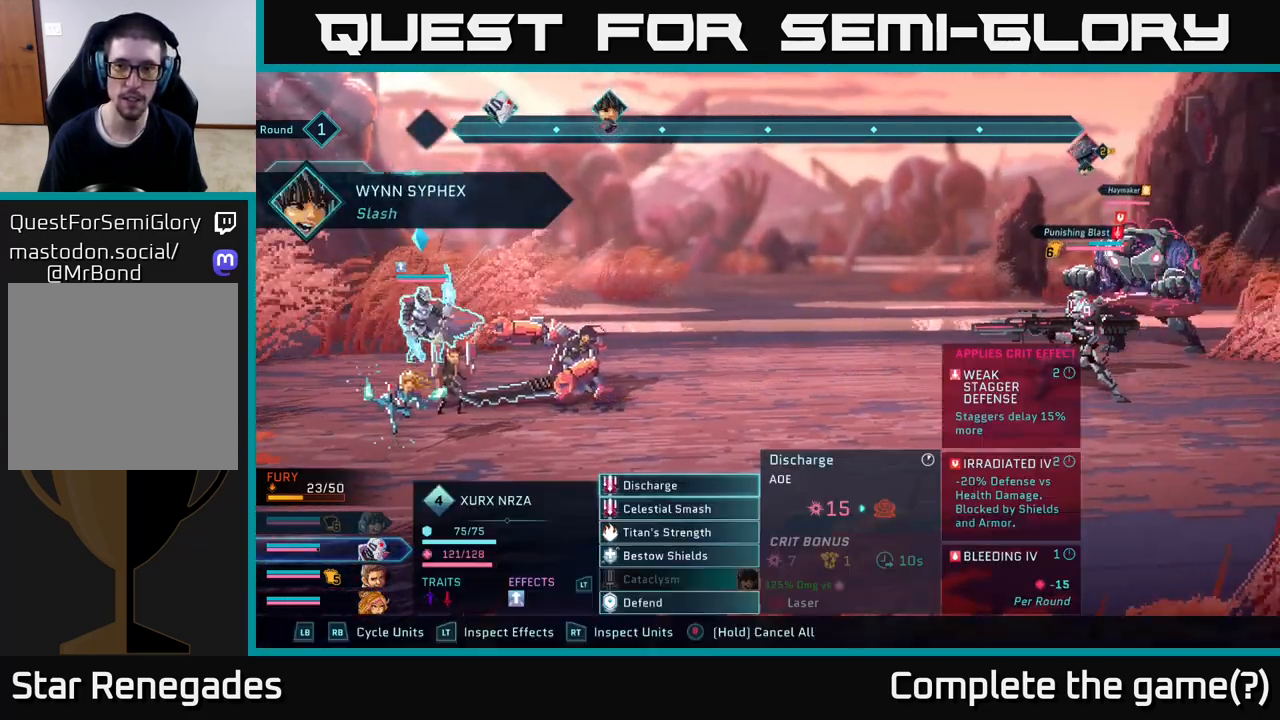
{"buttons": [], "left_stick": "center", "right_stick": "center", "events": []}
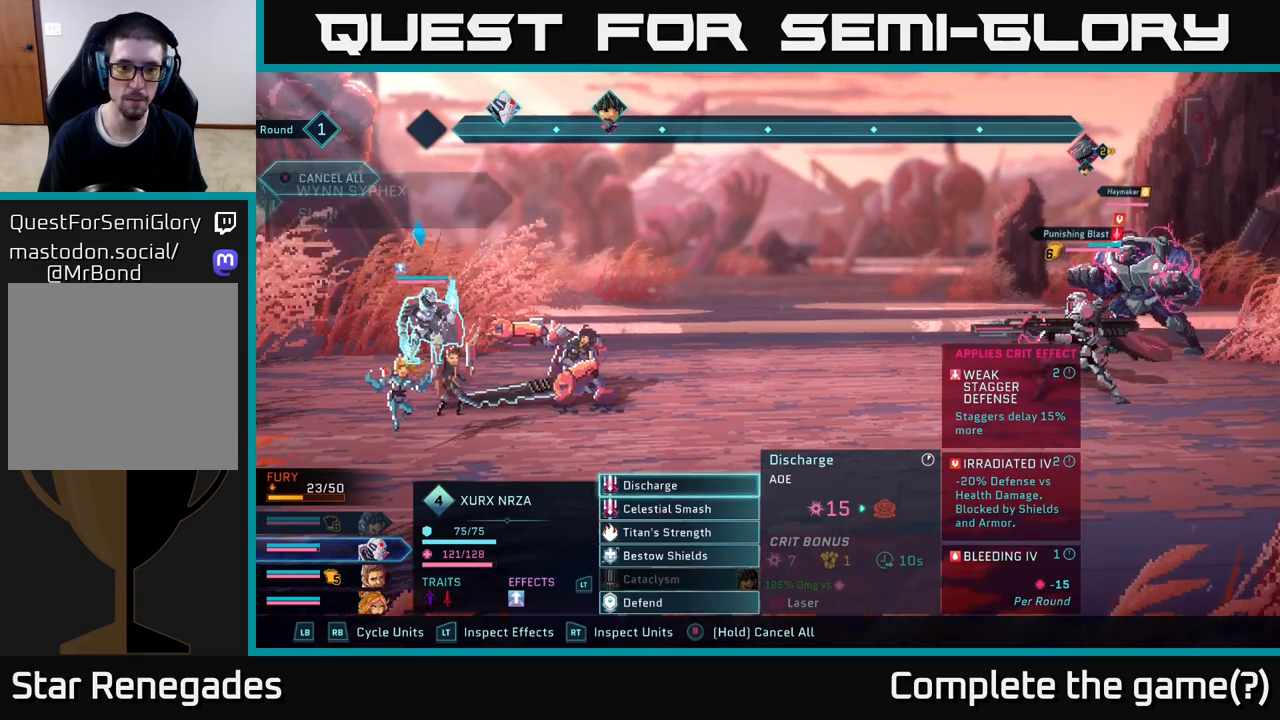
{"buttons": [], "left_stick": "center", "right_stick": "center", "events": [[183, "left_stick", "down"], [383, "left_stick", "center"]]}
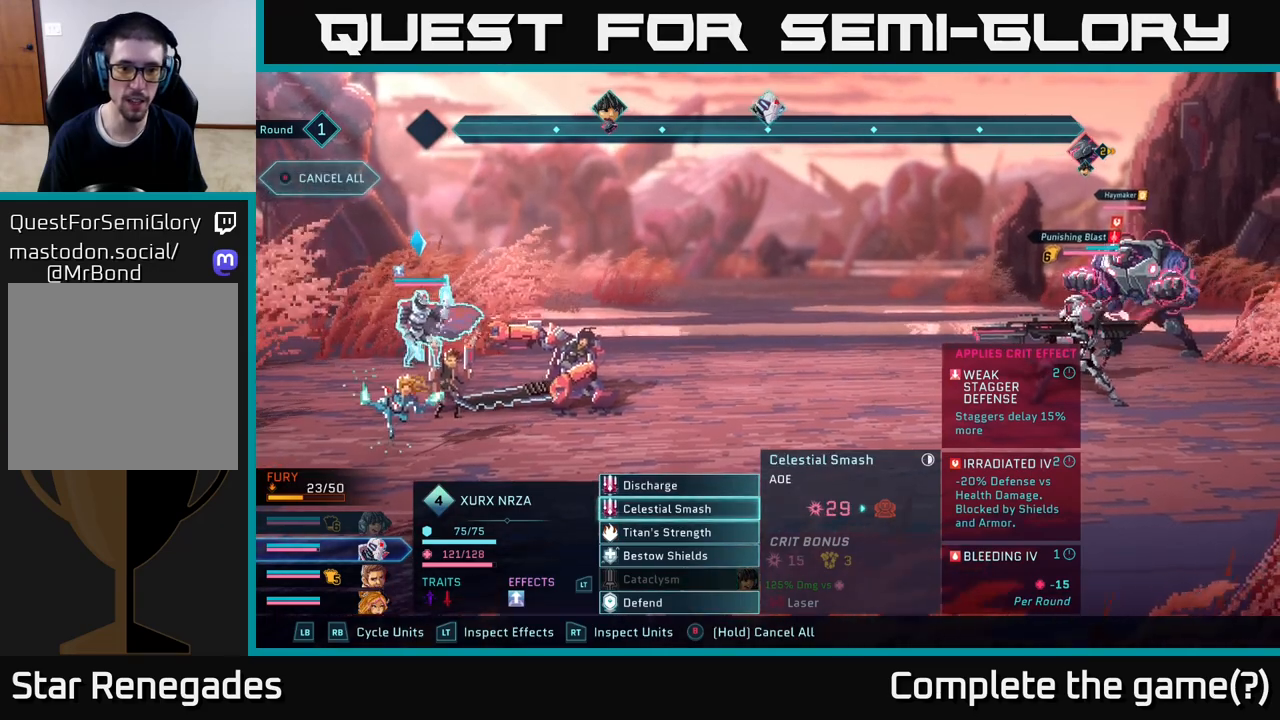
{"buttons": [], "left_stick": "center", "right_stick": "center", "events": []}
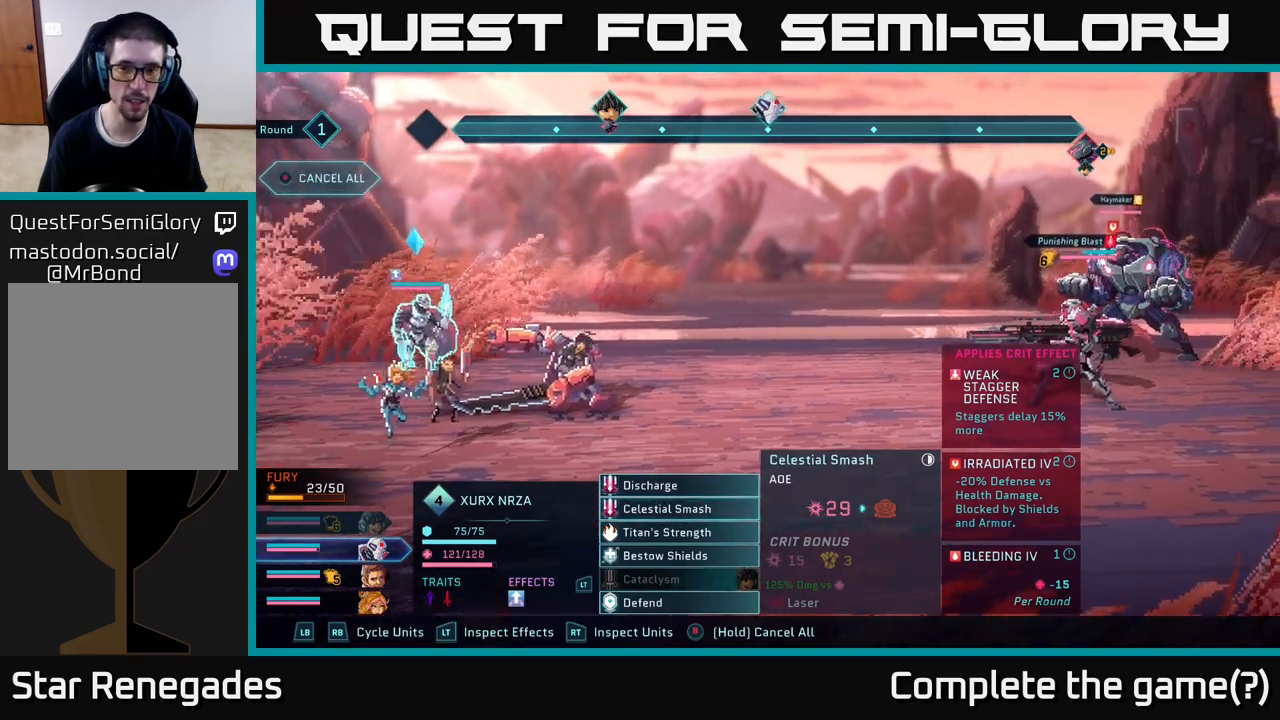
{"buttons": [], "left_stick": "center", "right_stick": "center", "events": [[433, "A", "down"], [500, "A", "up"]]}
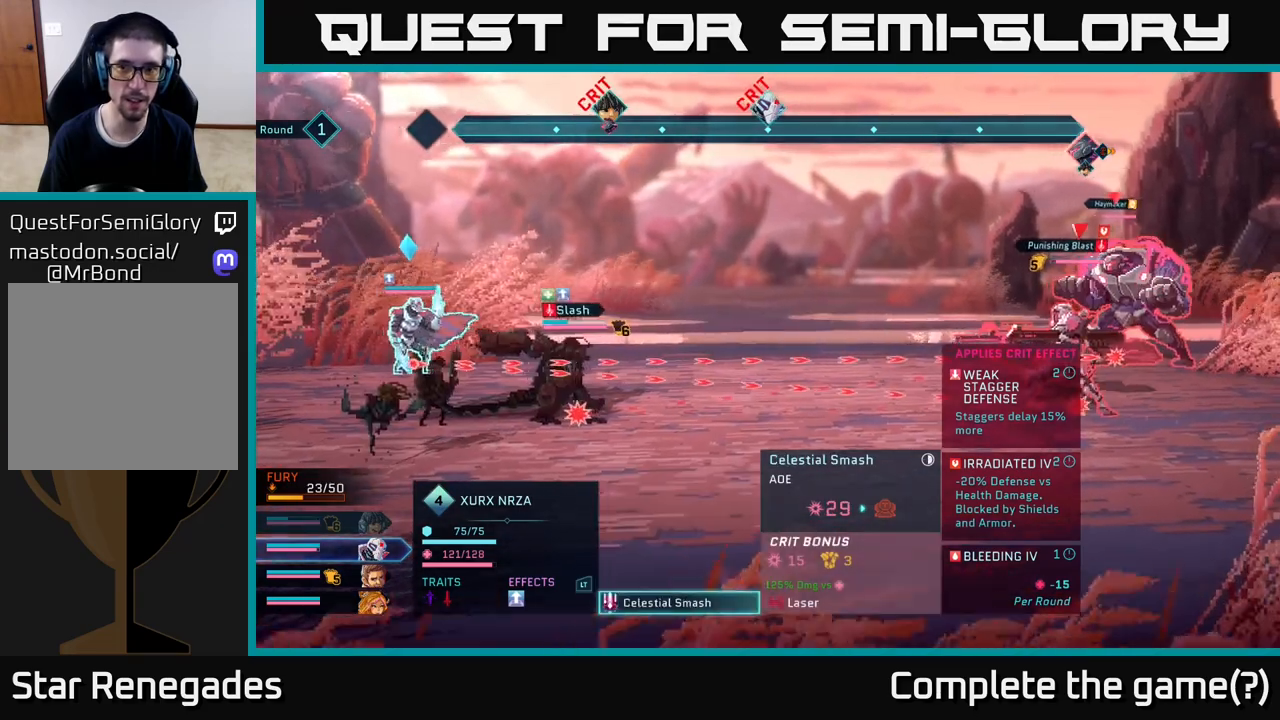
{"buttons": [], "left_stick": "center", "right_stick": "center", "events": []}
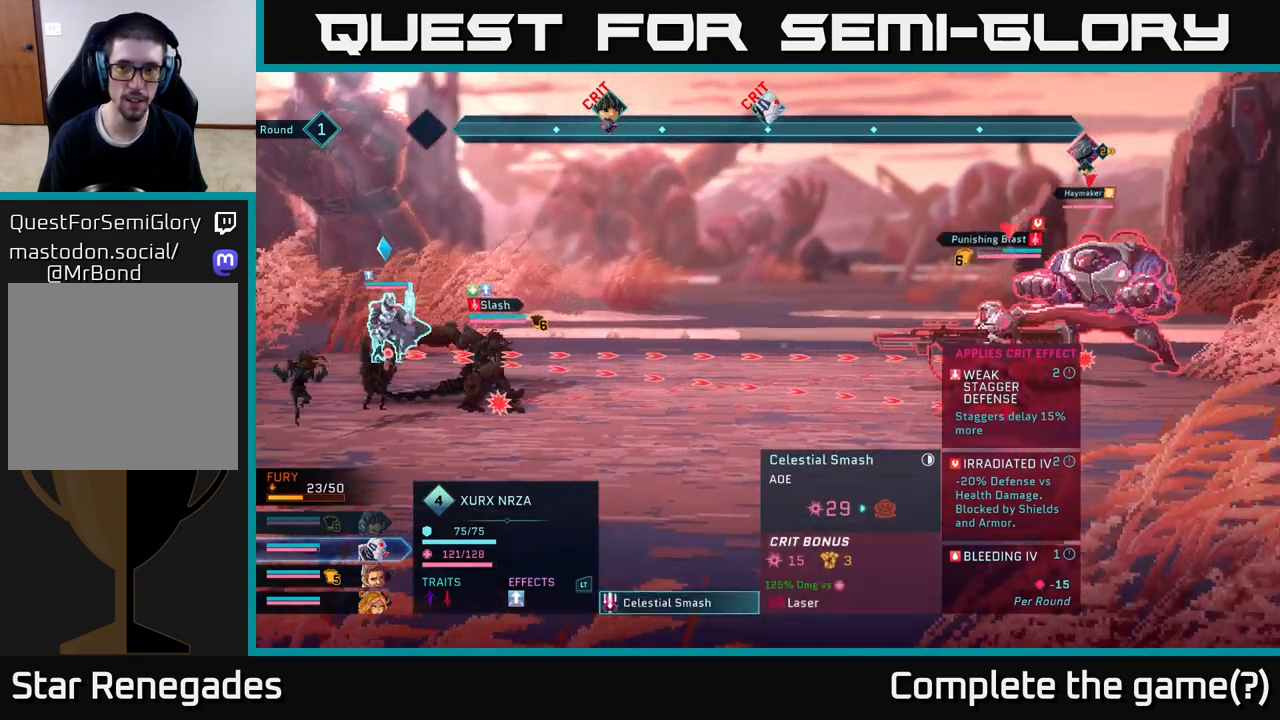
{"buttons": [], "left_stick": "center", "right_stick": "center", "events": []}
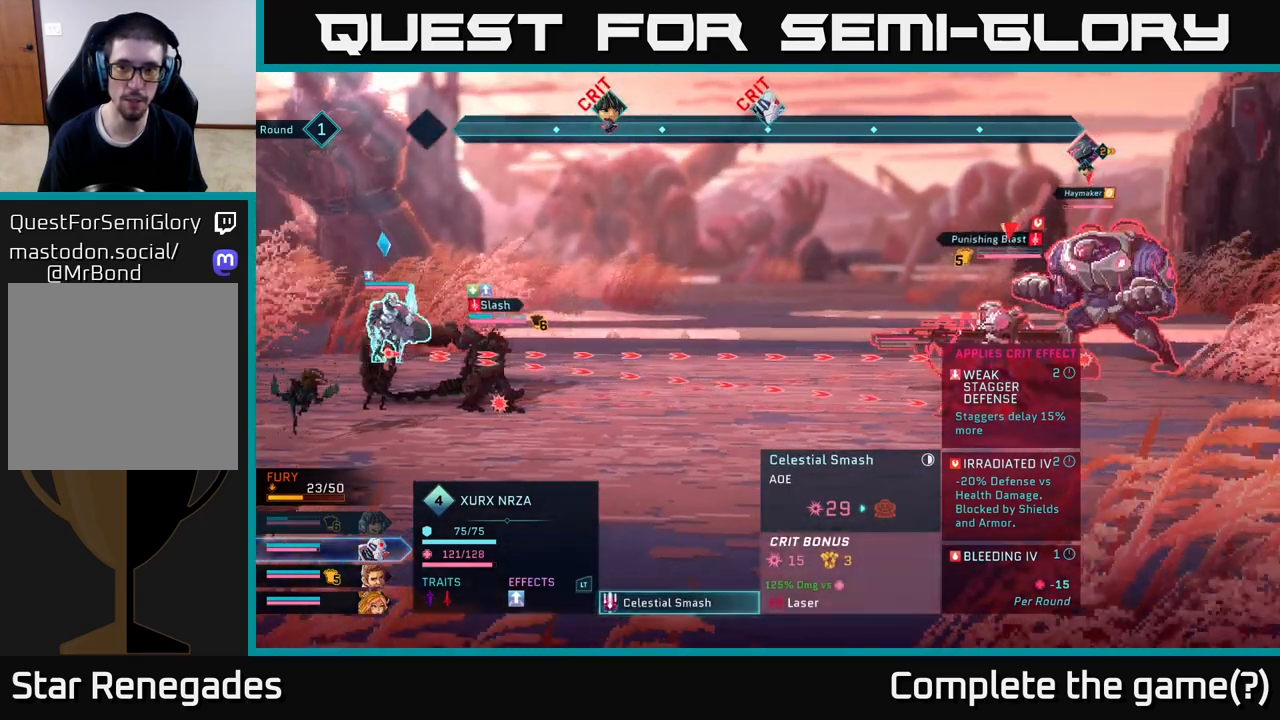
{"buttons": [], "left_stick": "center", "right_stick": "center", "events": []}
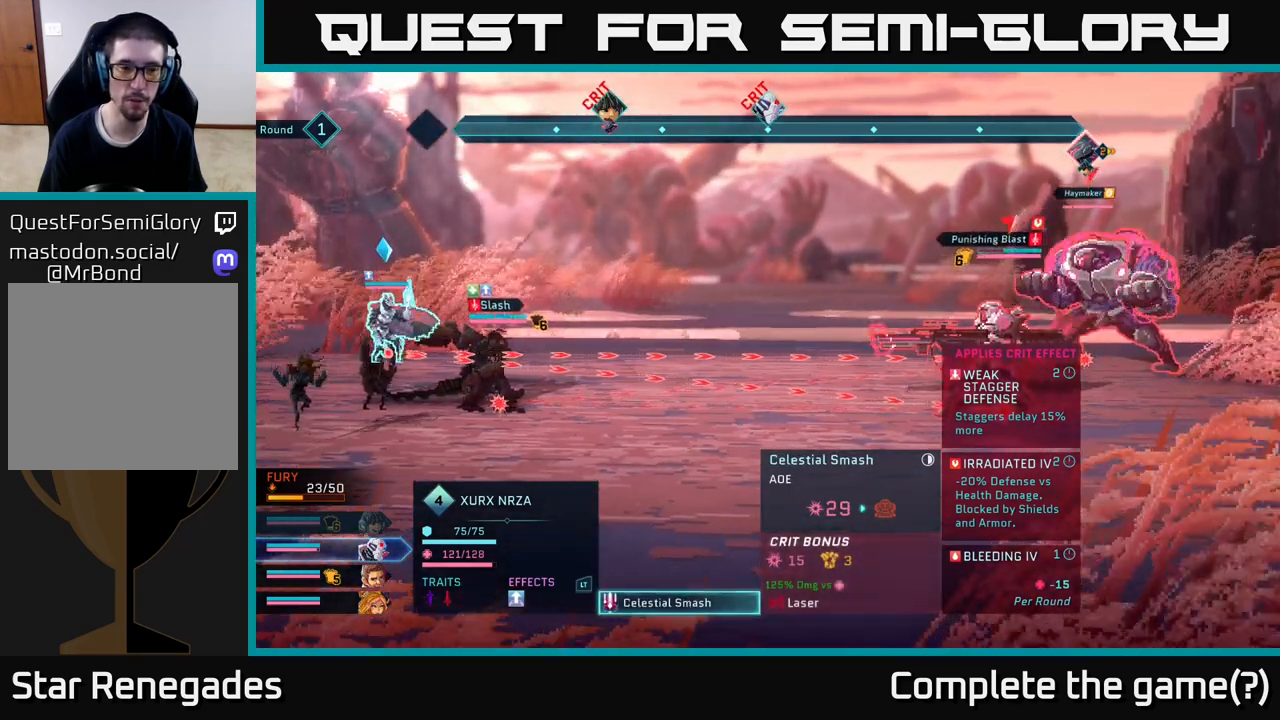
{"buttons": [], "left_stick": "center", "right_stick": "center", "events": []}
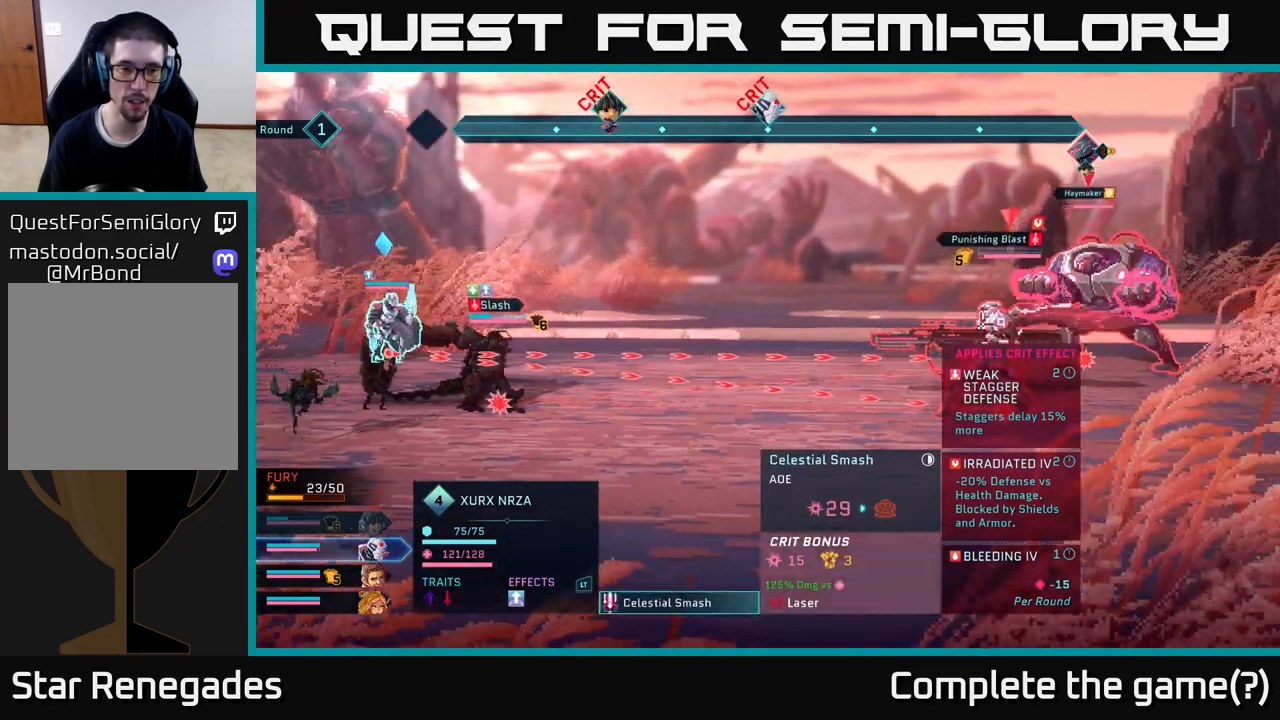
{"buttons": ["R1"], "left_stick": "center", "right_stick": "center", "events": [[117, "B", "down"], [183, "B", "up"], [450, "R1", "down"]]}
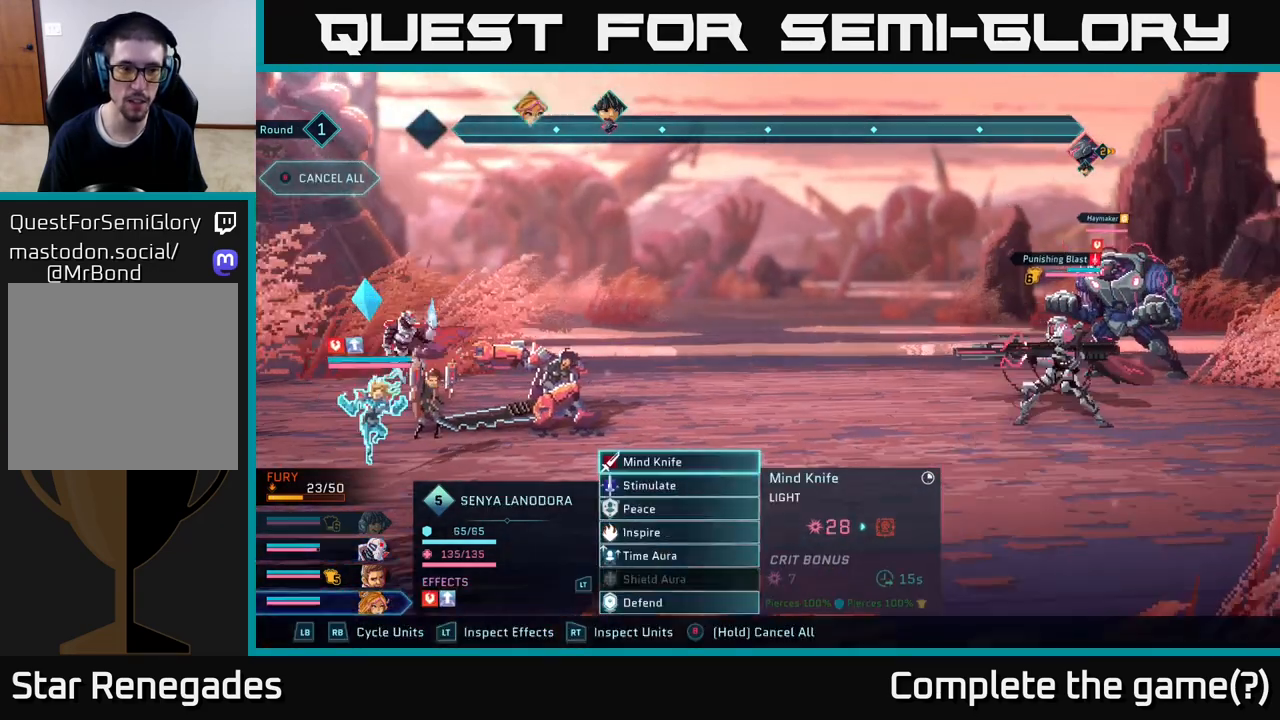
{"buttons": [], "left_stick": "center", "right_stick": "center", "events": [[67, "R1", "up"]]}
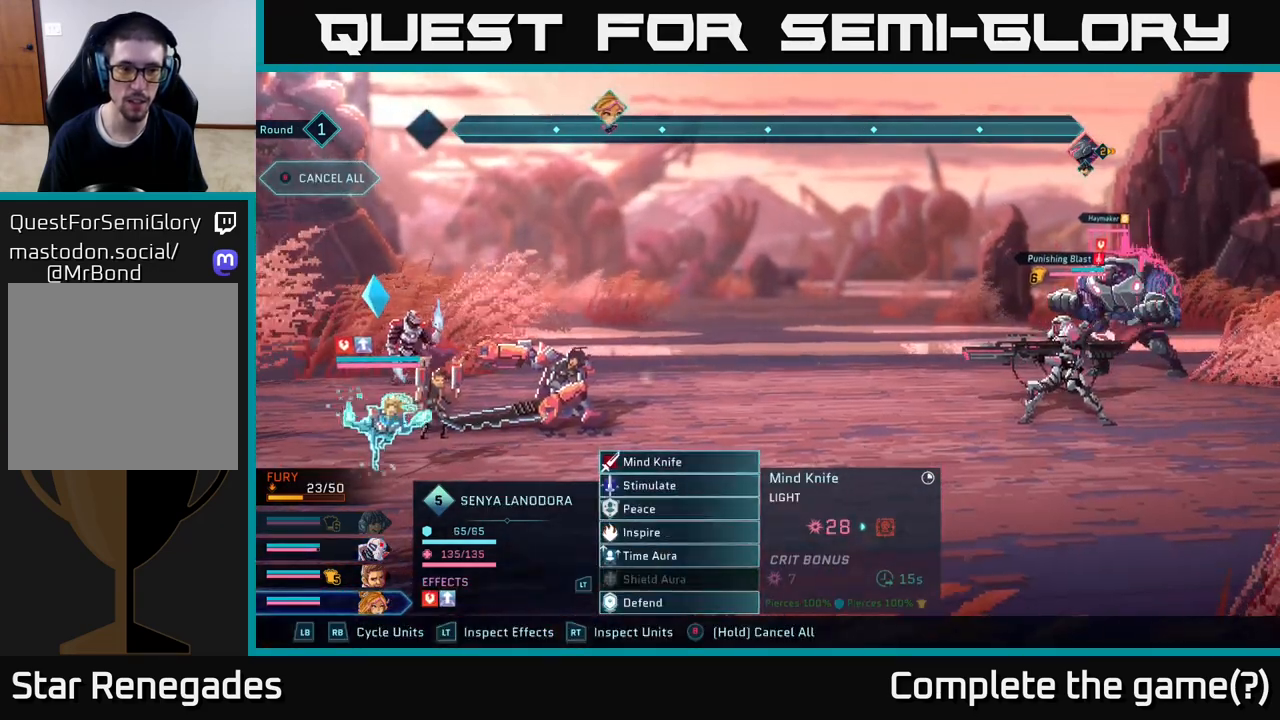
{"buttons": [], "left_stick": "center", "right_stick": "center", "events": [[83, "L1", "down"], [217, "L1", "up"]]}
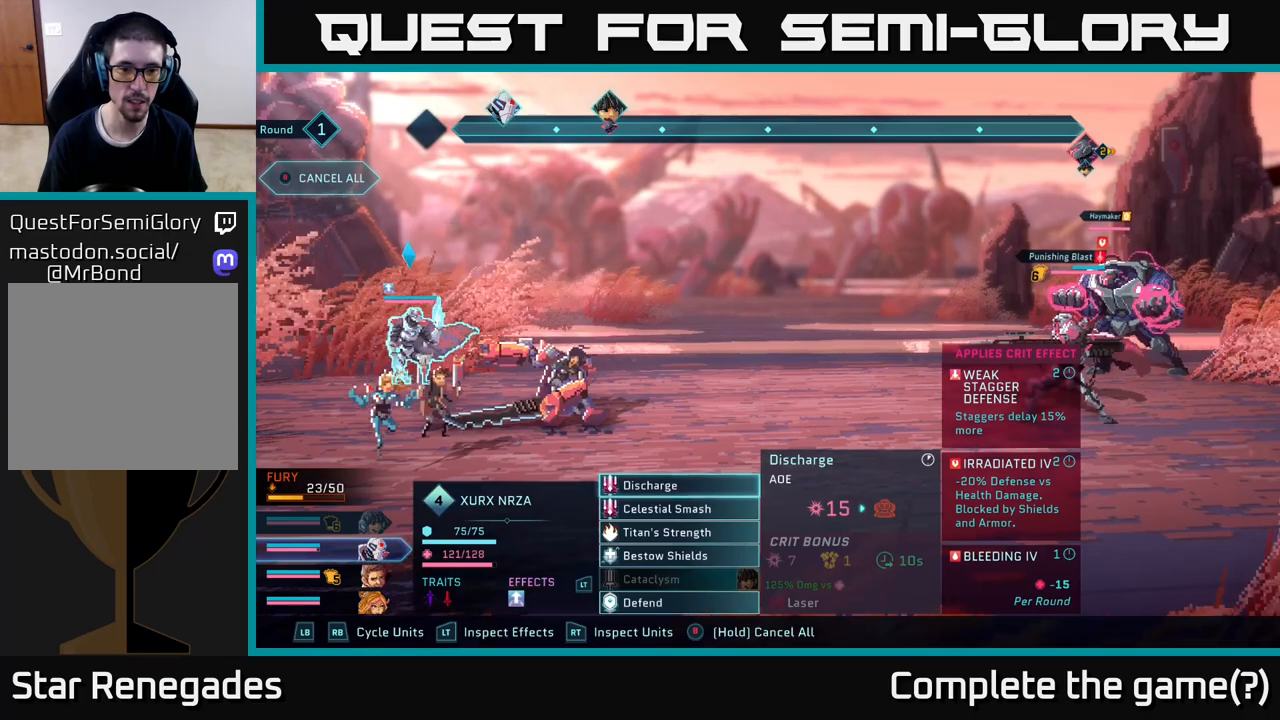
{"buttons": [], "left_stick": "center", "right_stick": "center", "events": [[67, "left_stick", "down"], [250, "left_stick", "center"], [350, "A", "down"], [417, "A", "up"]]}
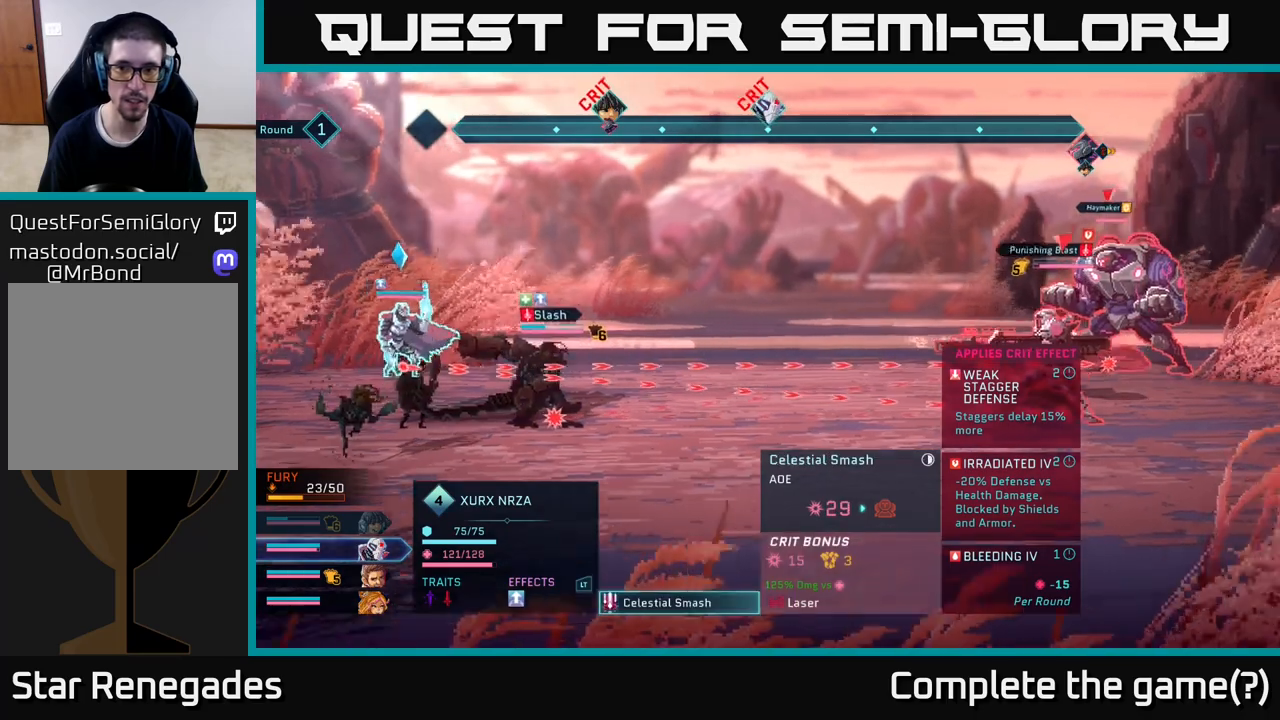
{"buttons": [], "left_stick": "center", "right_stick": "center", "events": []}
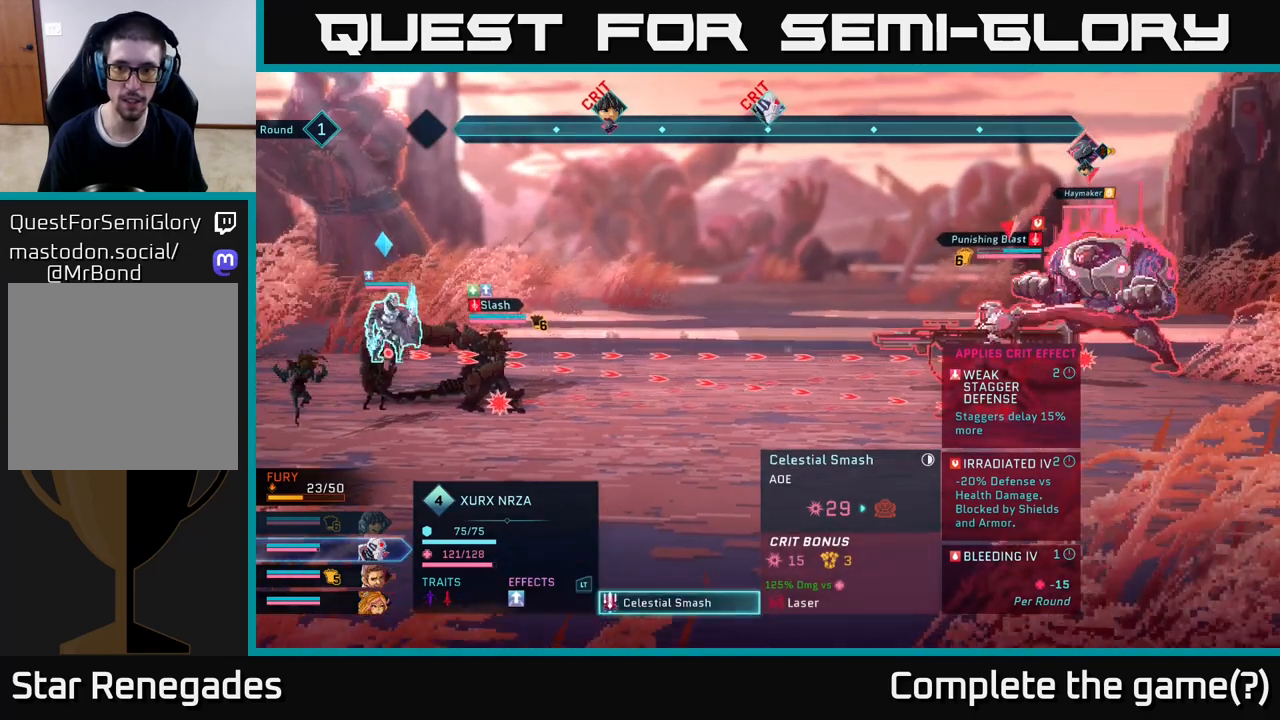
{"buttons": [], "left_stick": "center", "right_stick": "center", "events": []}
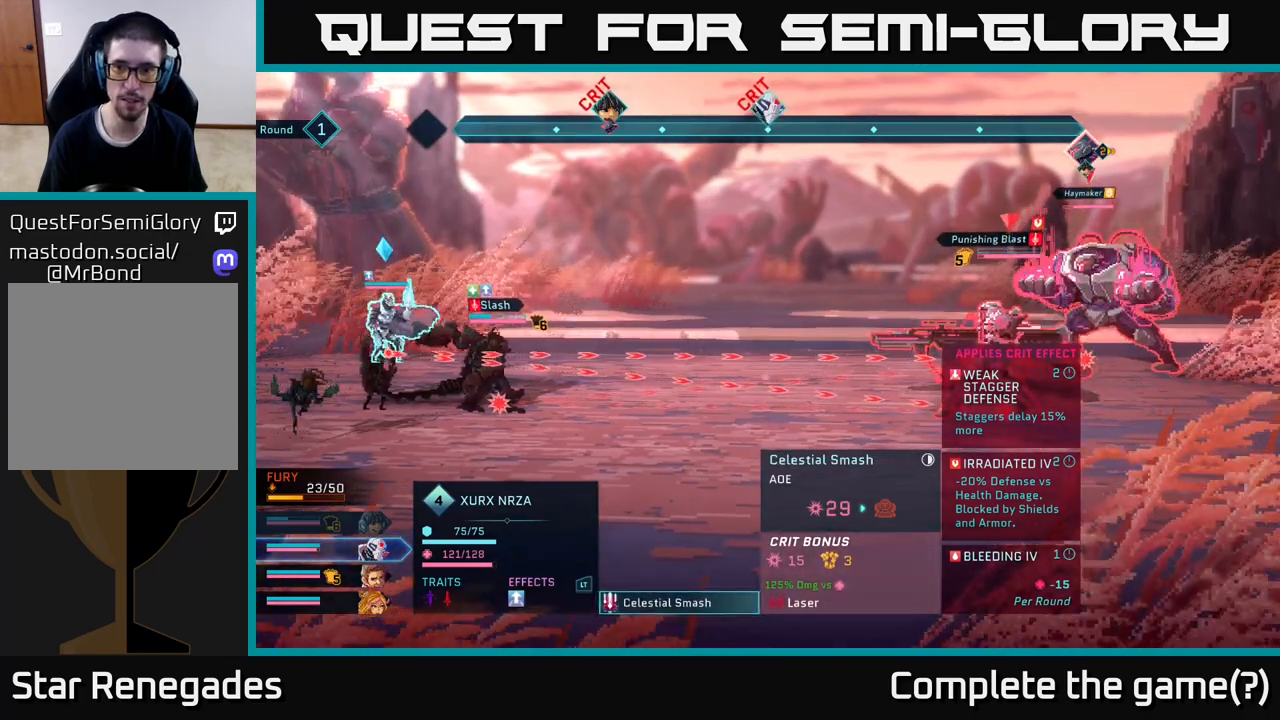
{"buttons": [], "left_stick": "center", "right_stick": "center", "events": []}
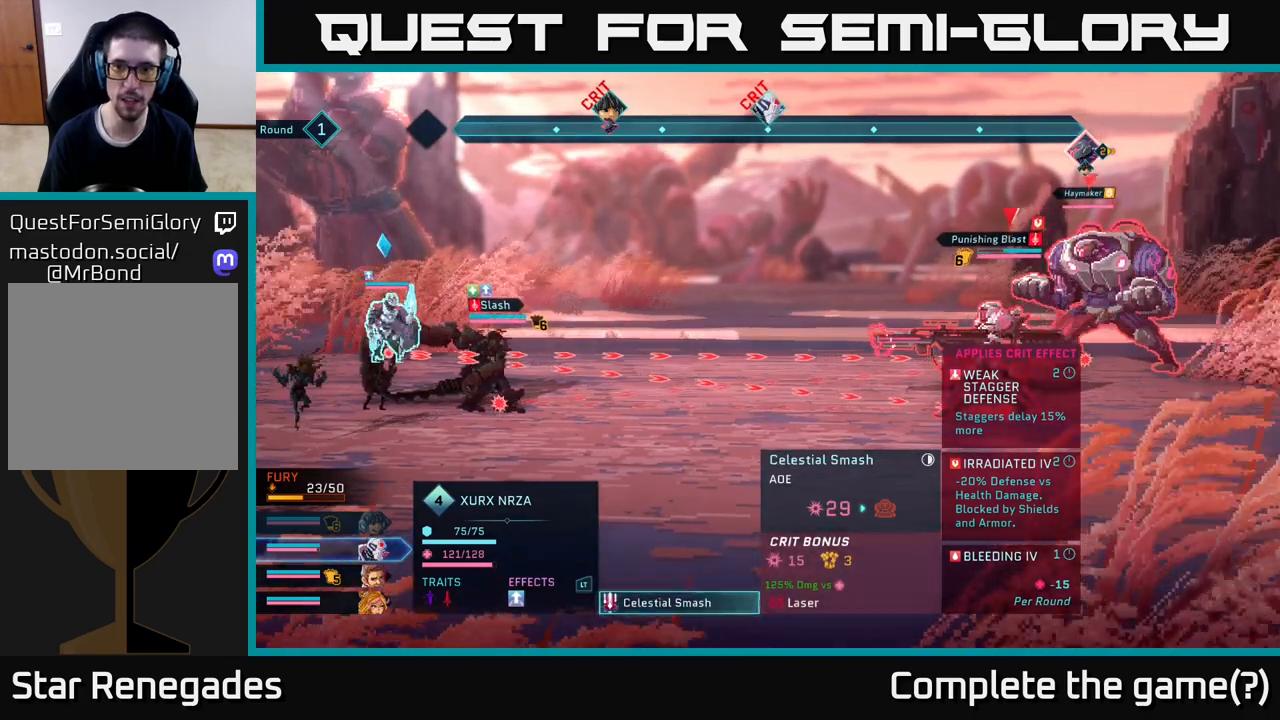
{"buttons": [], "left_stick": "center", "right_stick": "center", "events": []}
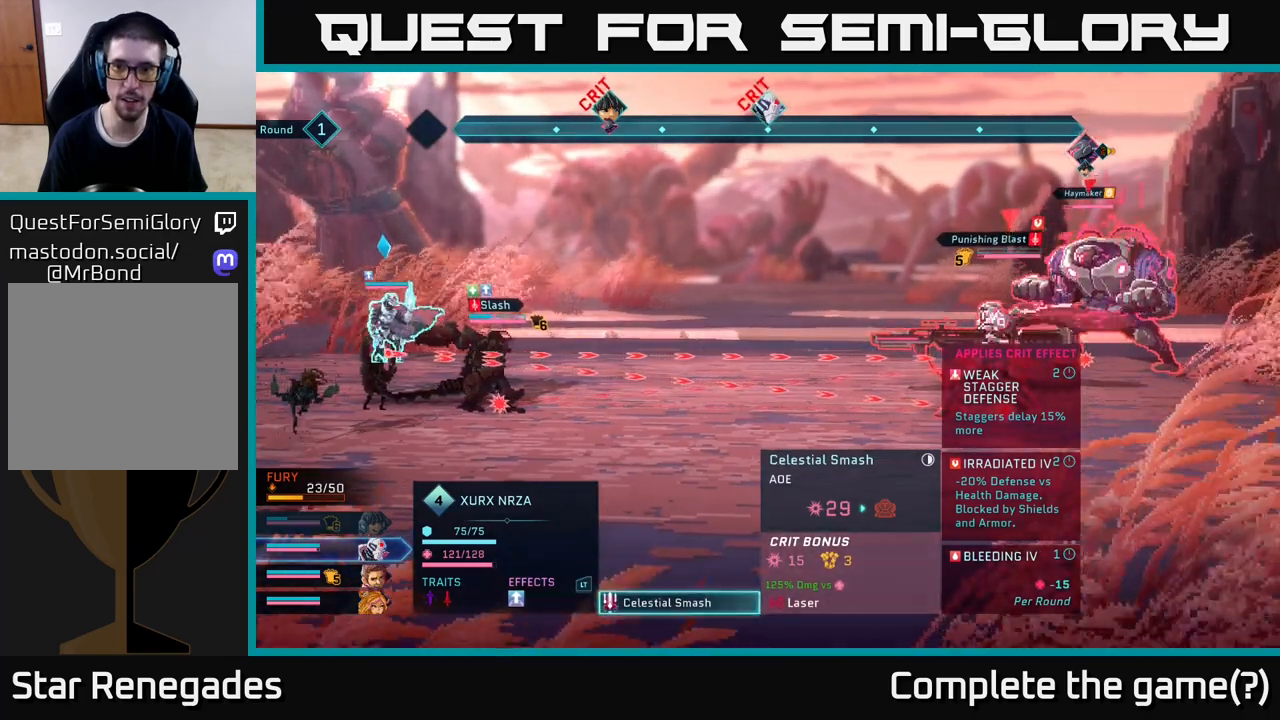
{"buttons": [], "left_stick": "center", "right_stick": "center", "events": [[167, "A", "down"], [267, "A", "up"]]}
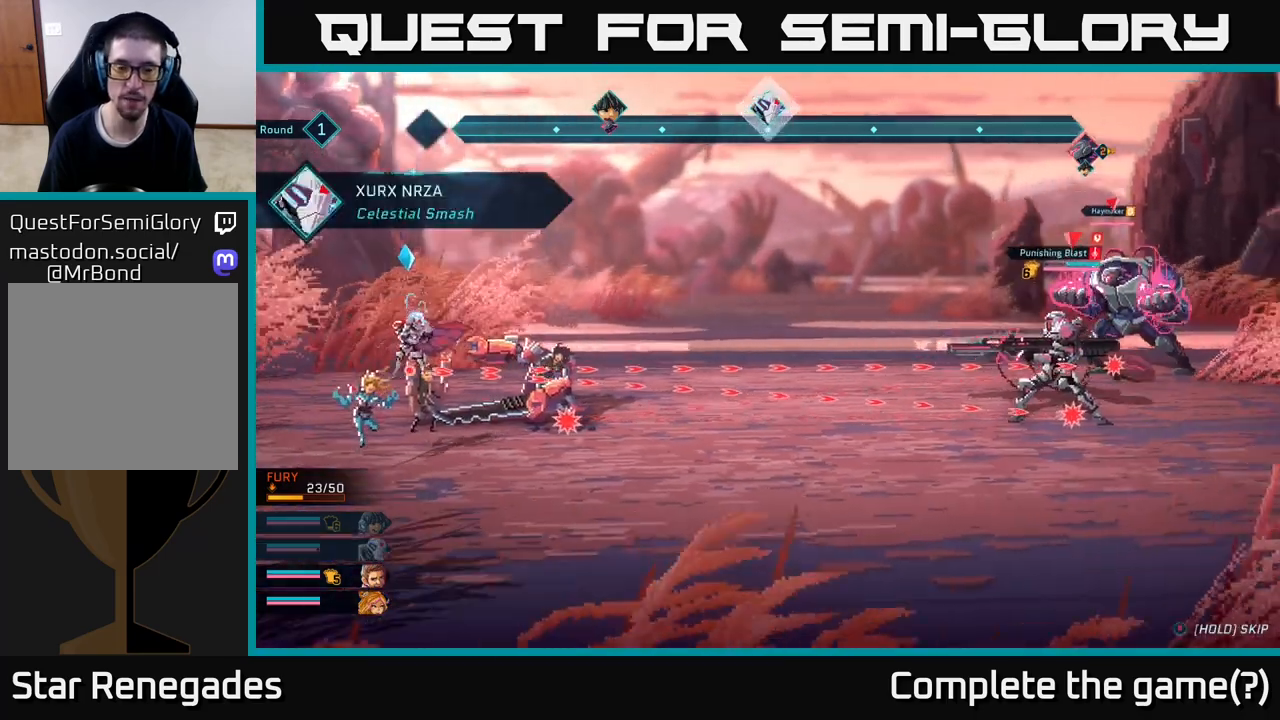
{"buttons": [], "left_stick": "center", "right_stick": "center", "events": []}
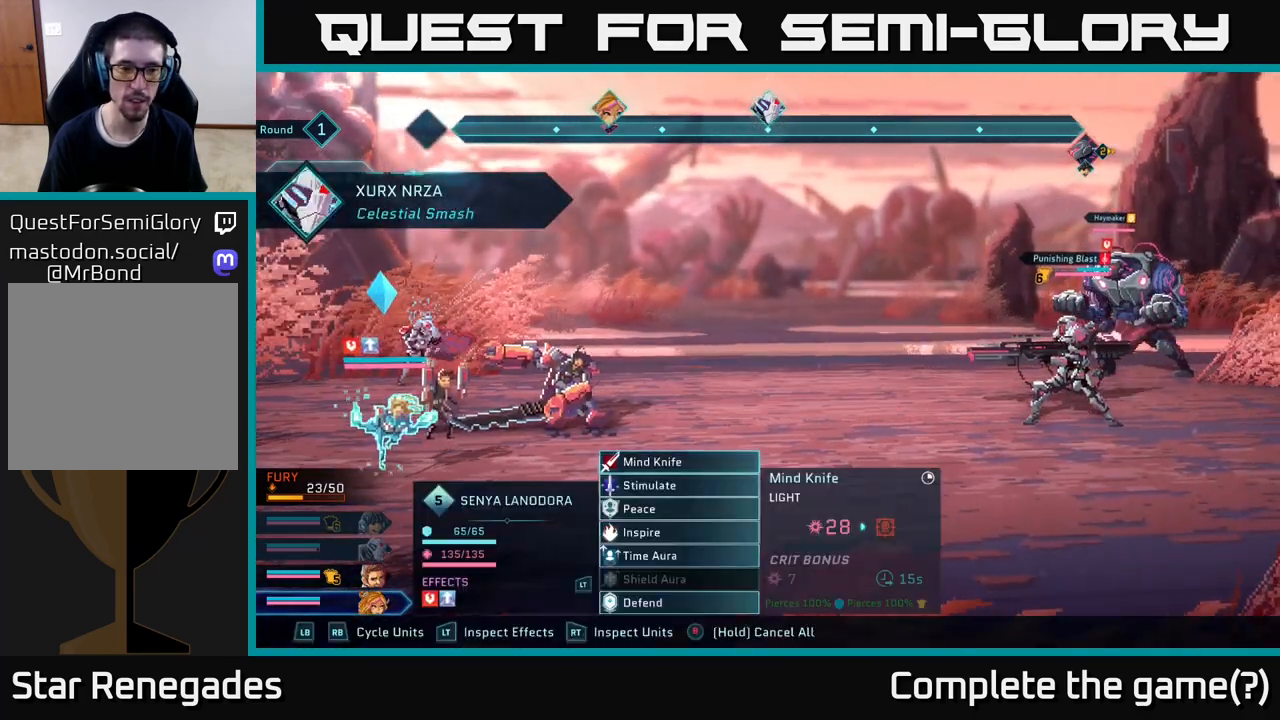
{"buttons": [], "left_stick": "center", "right_stick": "center", "events": [[83, "R1", "down"], [217, "R1", "up"]]}
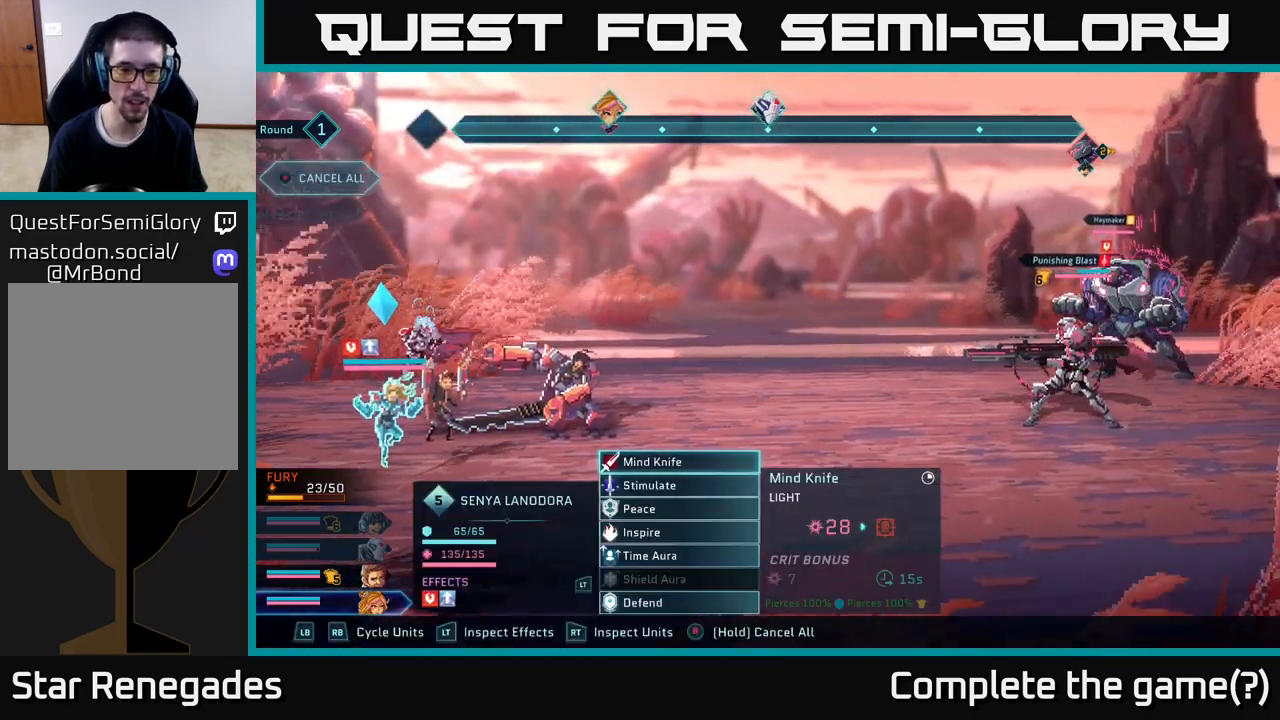
{"buttons": [], "left_stick": "center", "right_stick": "center", "events": []}
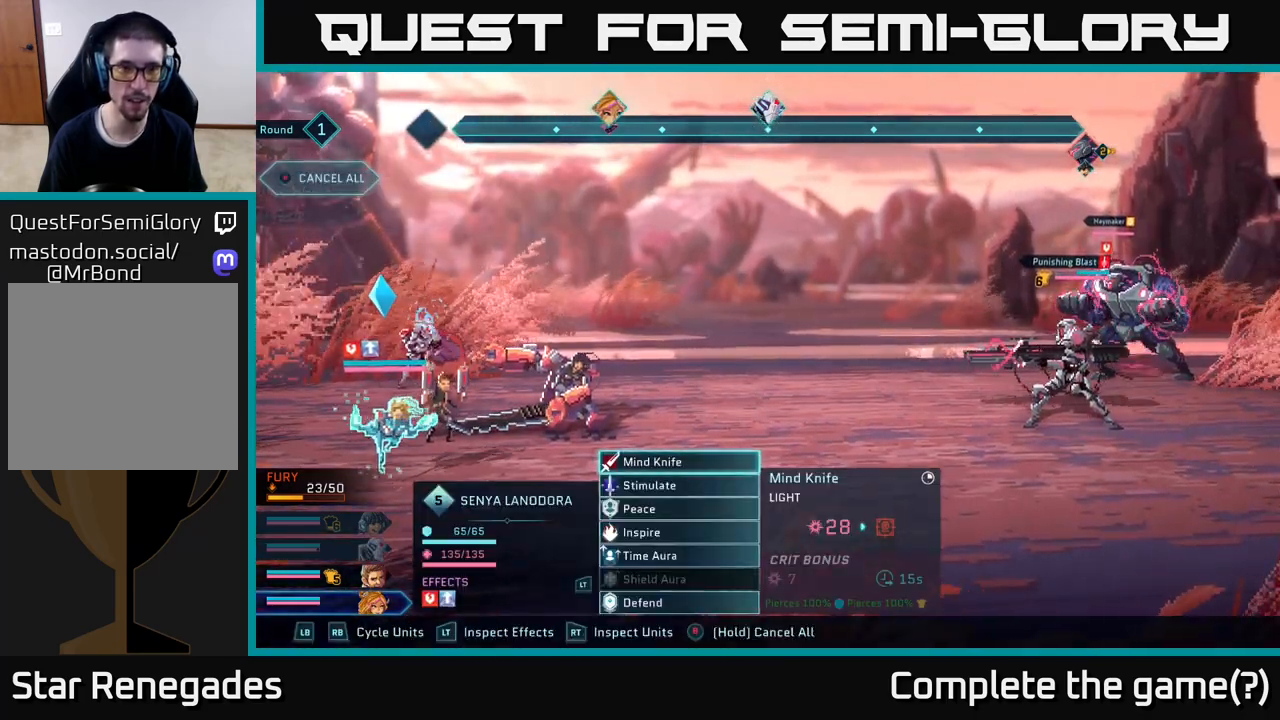
{"buttons": [], "left_stick": "down", "right_stick": "center", "events": [[433, "left_stick", "down"]]}
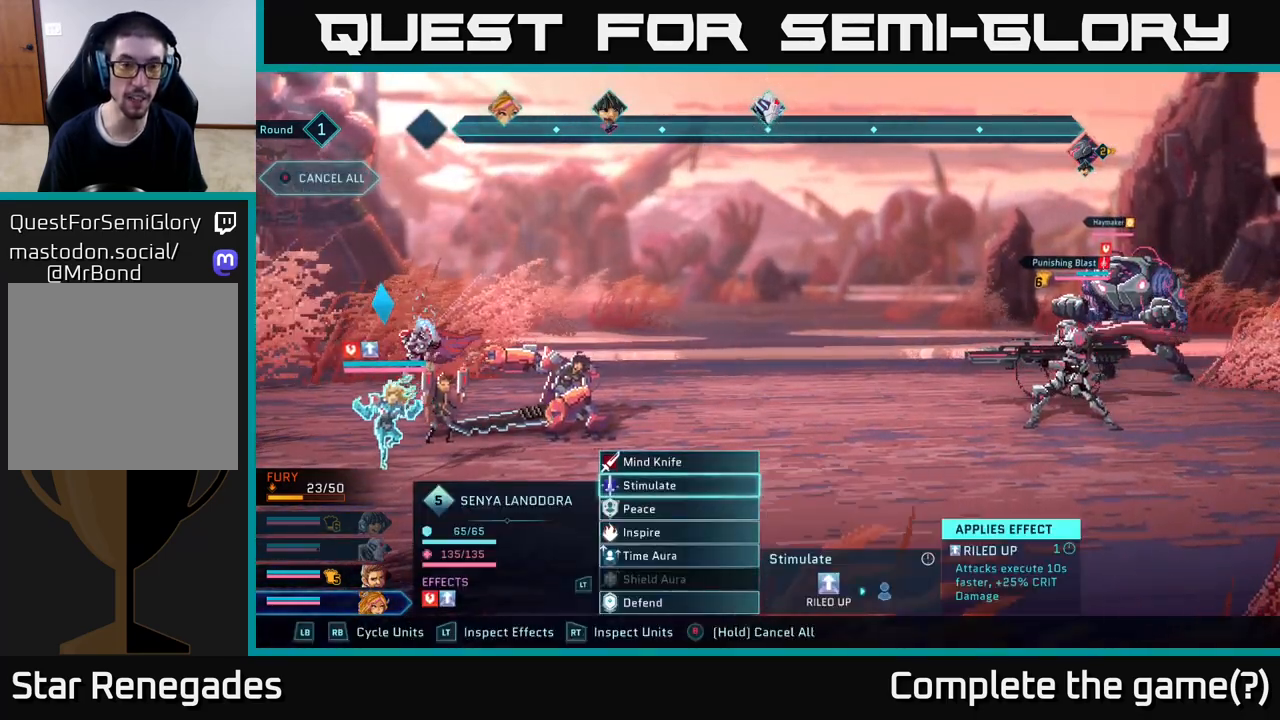
{"buttons": [], "left_stick": "center", "right_stick": "center", "events": [[167, "left_stick", "up"], [333, "left_stick", "center"], [433, "A", "down"], [483, "A", "up"]]}
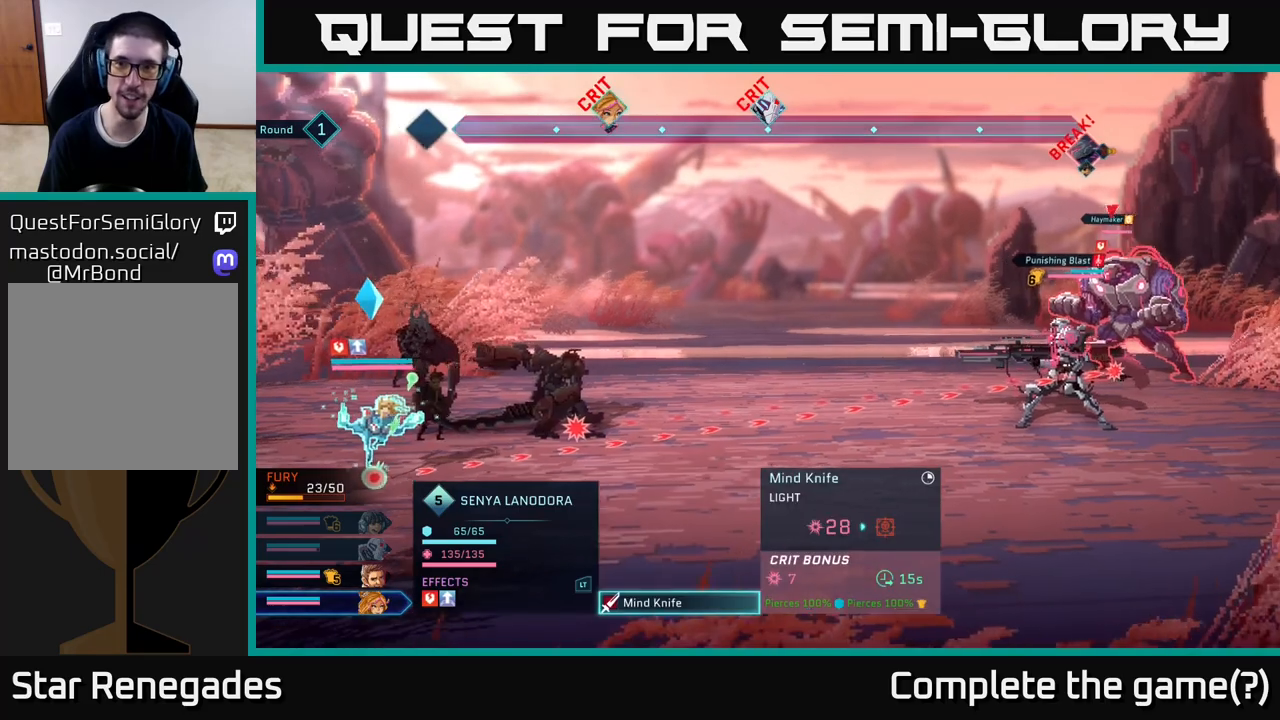
{"buttons": [], "left_stick": "center", "right_stick": "center", "events": []}
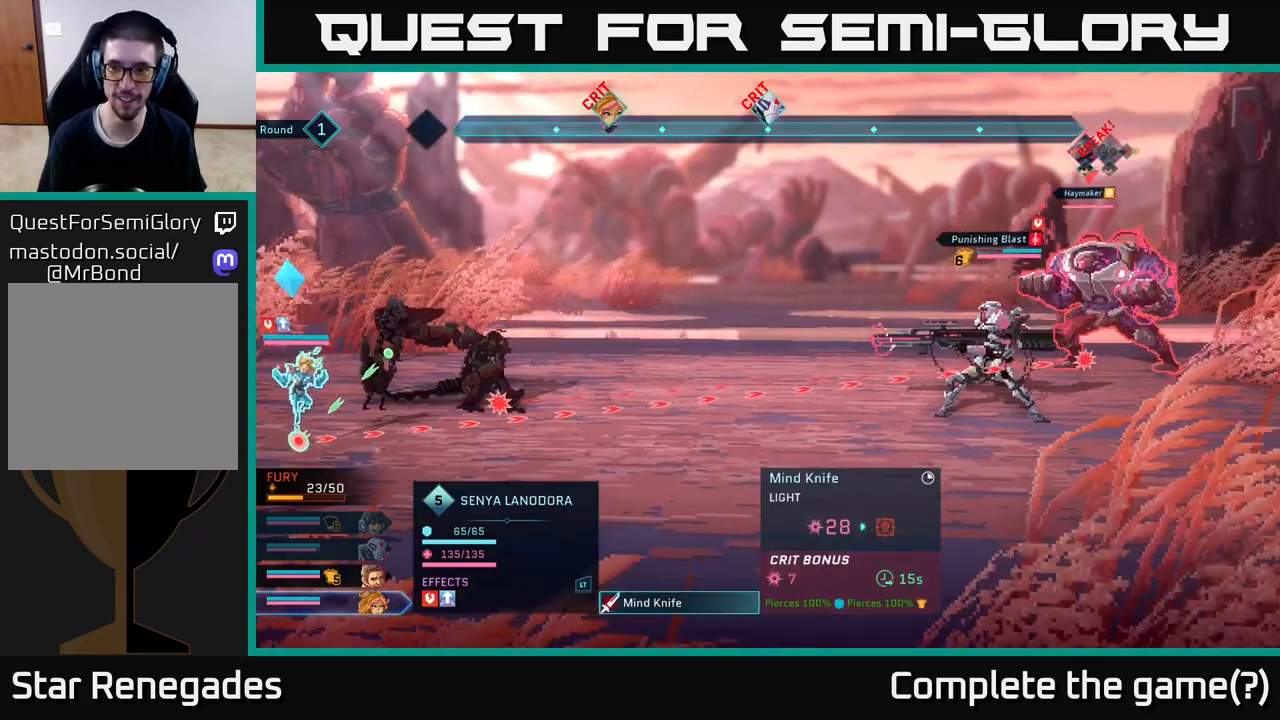
{"buttons": [], "left_stick": "center", "right_stick": "center", "events": [[283, "left_stick", "down"], [483, "left_stick", "center"]]}
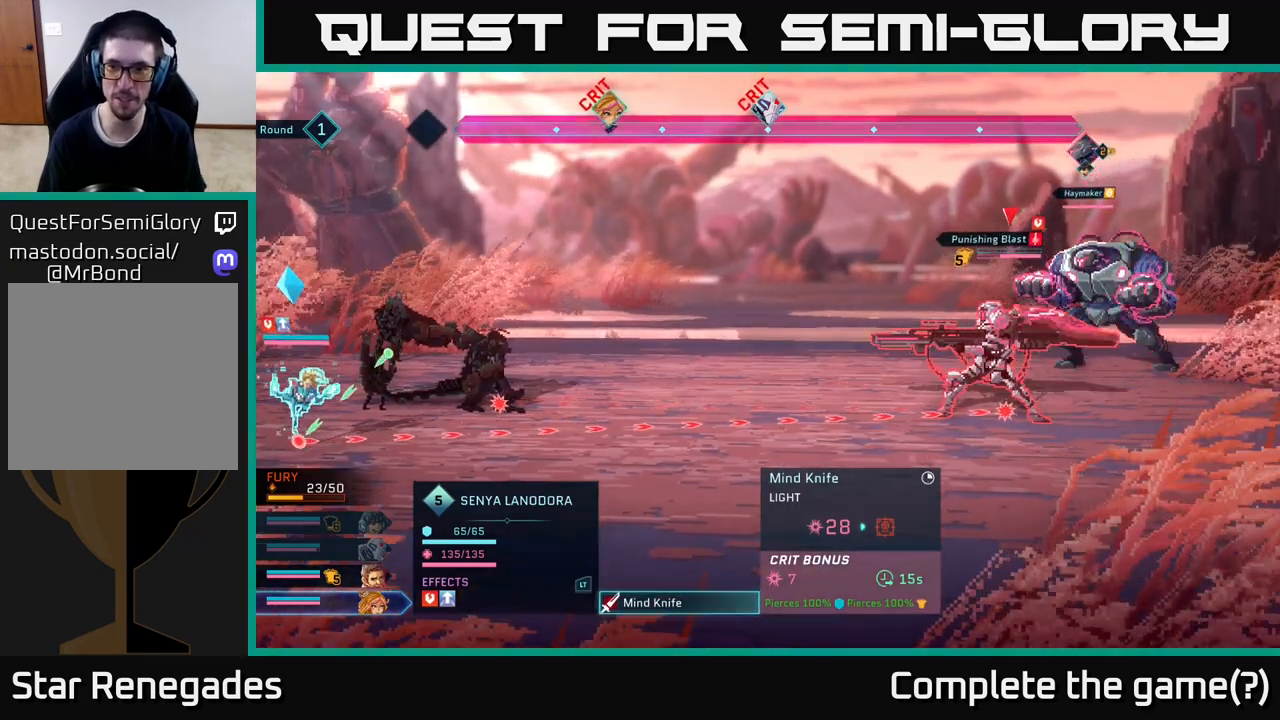
{"buttons": [], "left_stick": "center", "right_stick": "center", "events": [[17, "left_stick", "up"], [200, "left_stick", "center"]]}
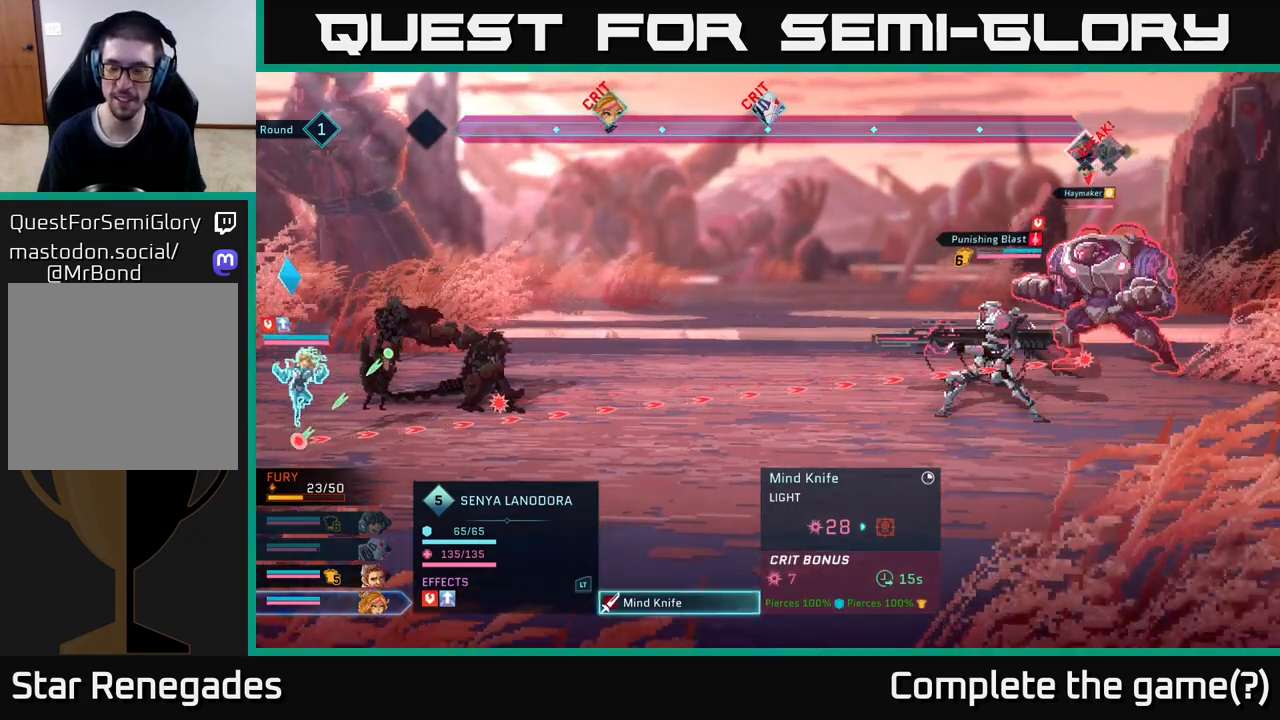
{"buttons": [], "left_stick": "center", "right_stick": "center", "events": []}
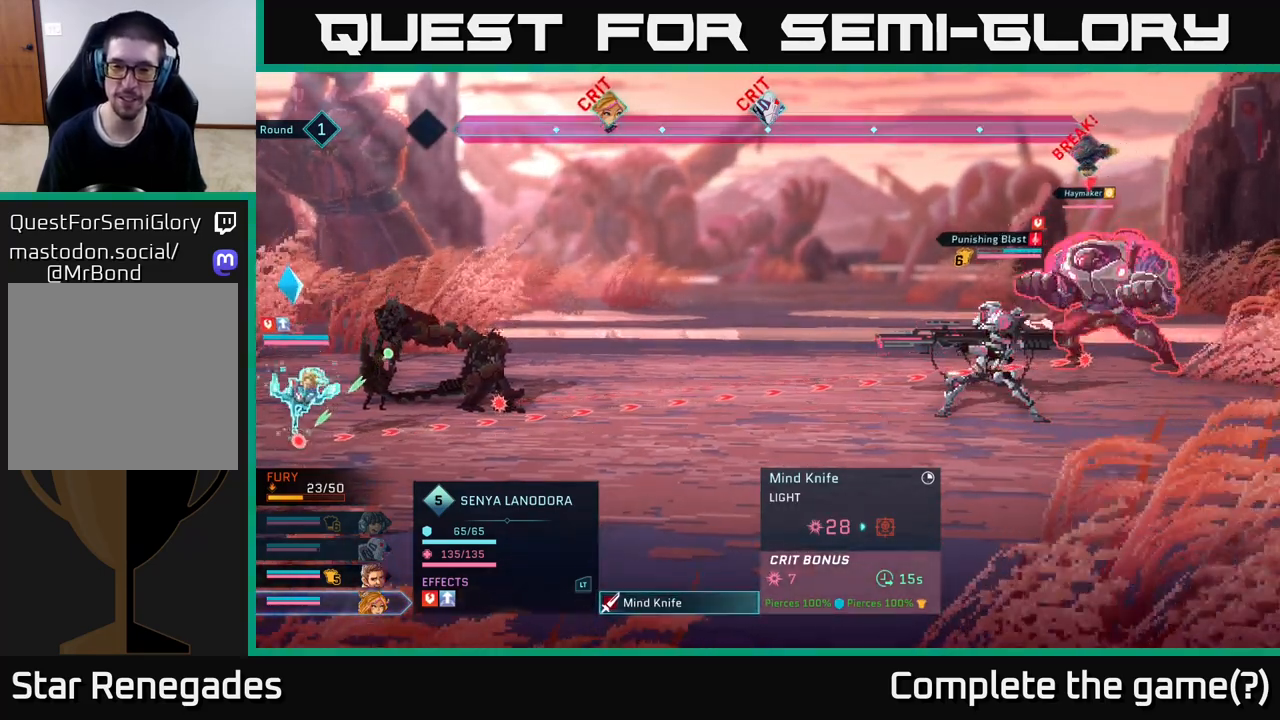
{"buttons": [], "left_stick": "center", "right_stick": "center", "events": []}
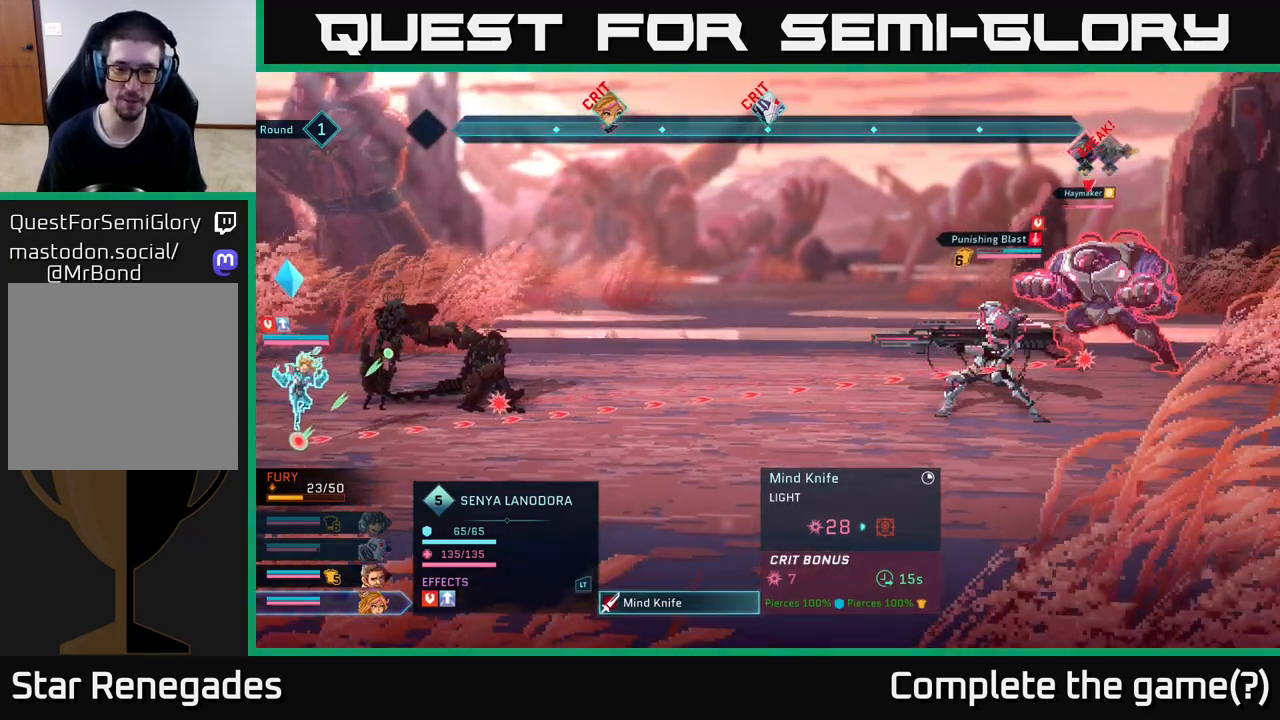
{"buttons": [], "left_stick": "center", "right_stick": "center", "events": [[400, "A", "down"], [483, "A", "up"]]}